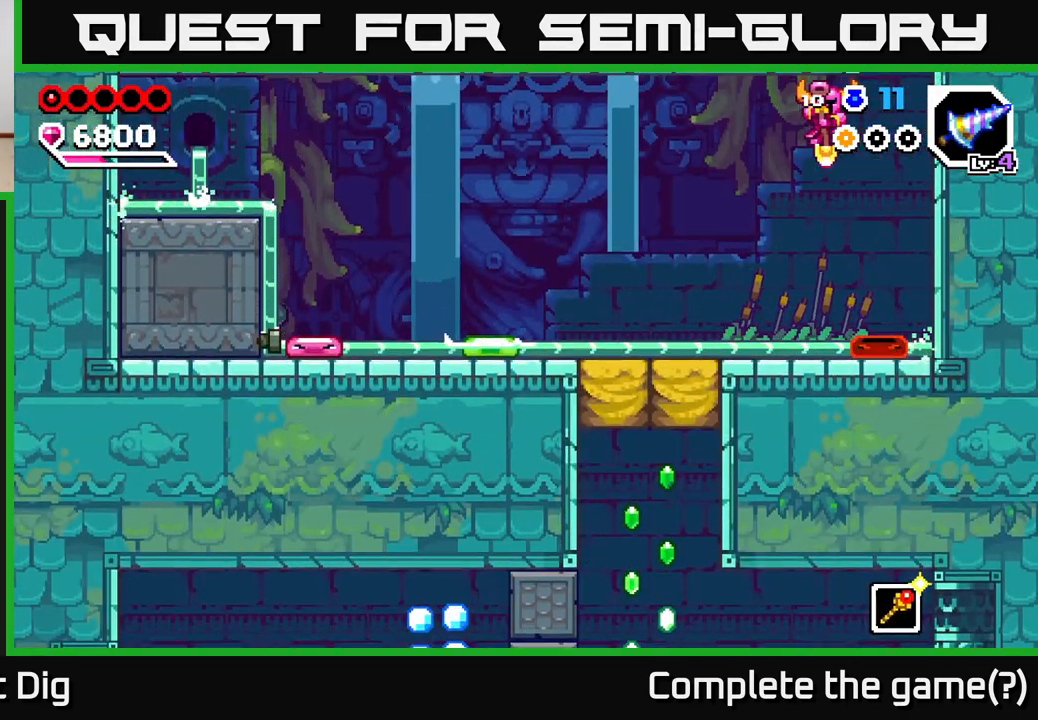
Gameplay with a controller (Xbox layout); each line is a JSON object with the inputs held at the frame after it. "events" lists button and stick changes between this image and that frame as [ms after this image, input, new state], when the widget could be followed in between.
{"buttons": [], "left_stick": "down", "right_stick": "center", "events": [[117, "left_stick", "down"]]}
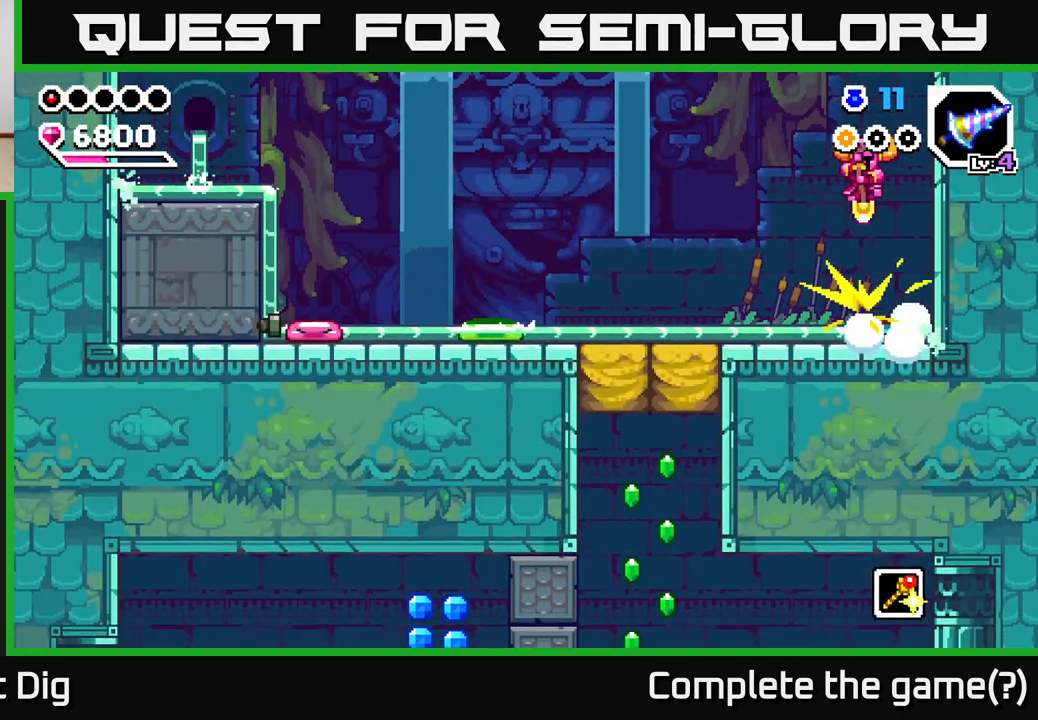
{"buttons": [], "left_stick": "down", "right_stick": "center", "events": []}
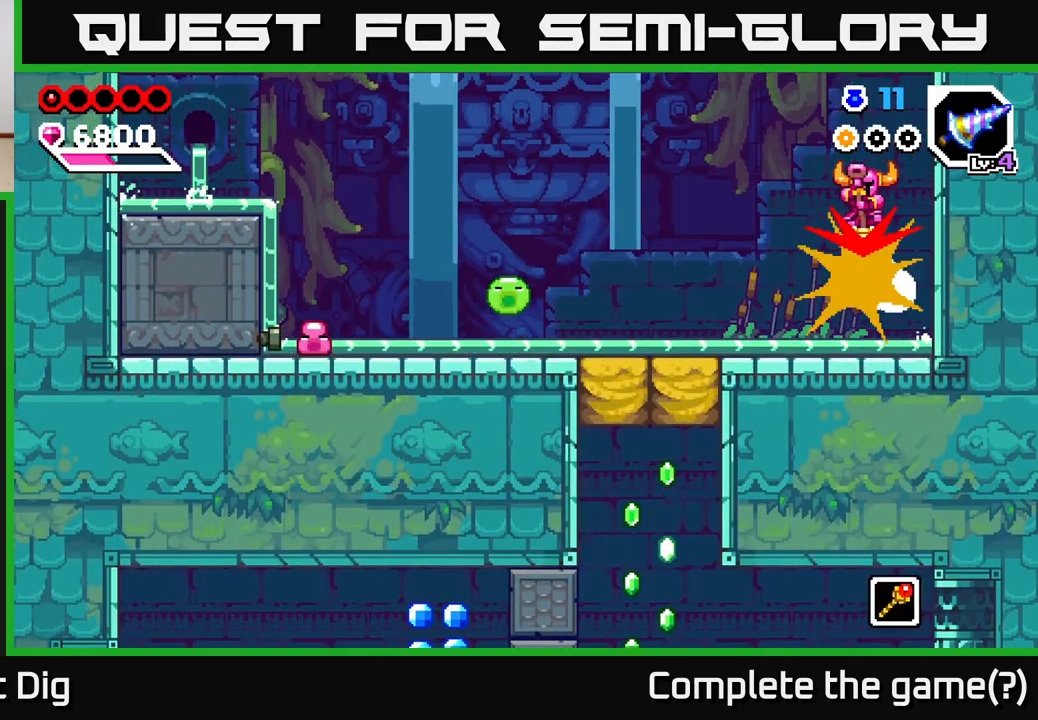
{"buttons": [], "left_stick": "down-right", "right_stick": "center", "events": [[200, "left_stick", "down-left"], [400, "left_stick", "down-right"]]}
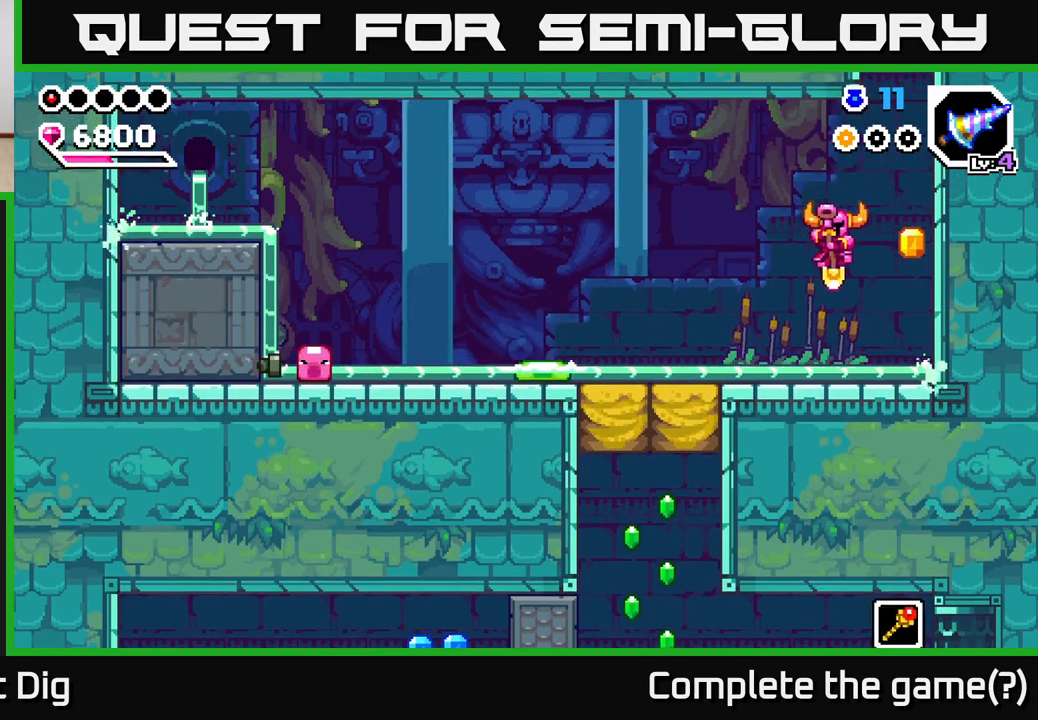
{"buttons": [], "left_stick": "left", "right_stick": "center", "events": [[233, "left_stick", "left"], [367, "A", "down"], [417, "A", "up"]]}
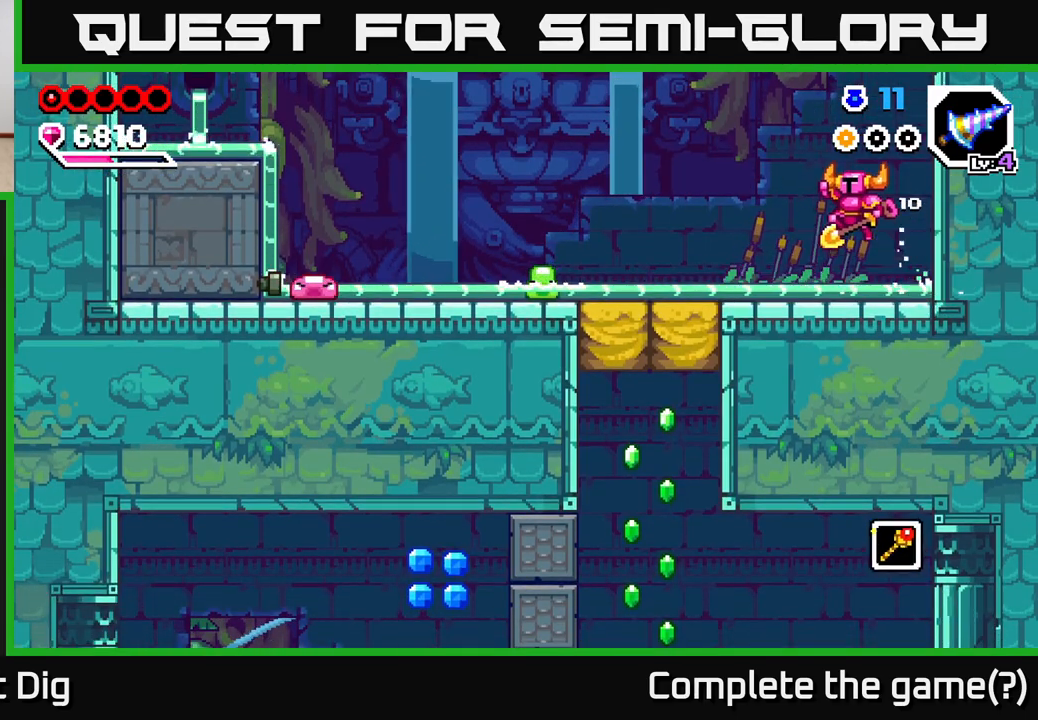
{"buttons": [], "left_stick": "left", "right_stick": "center", "events": [[350, "A", "down"], [483, "A", "up"]]}
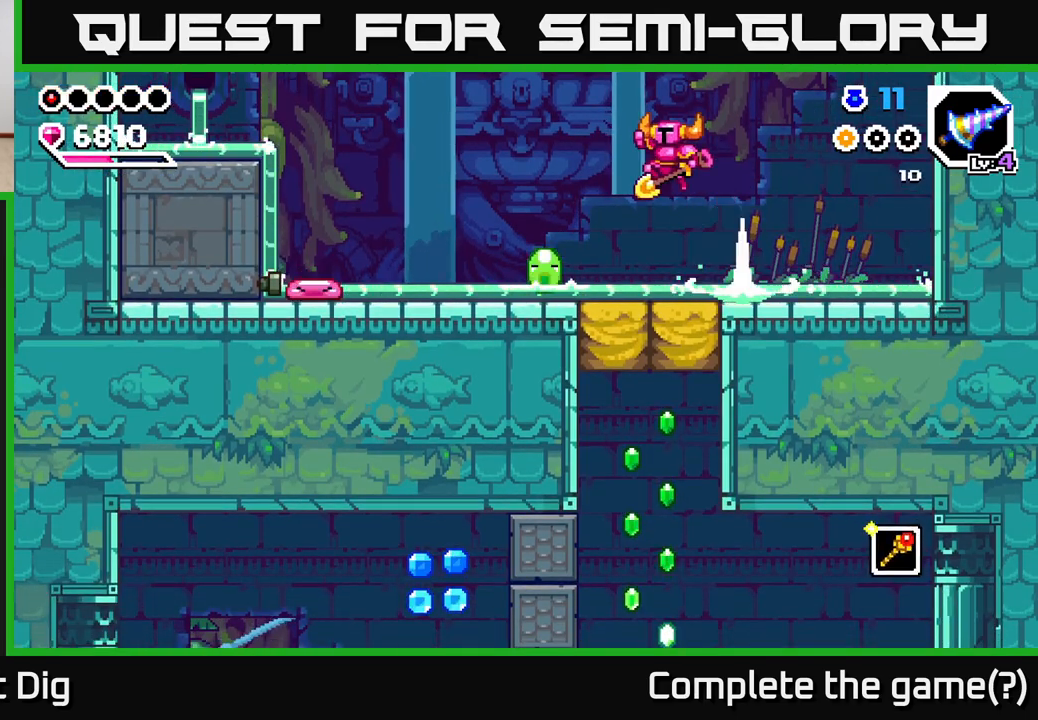
{"buttons": ["A"], "left_stick": "down-left", "right_stick": "center", "events": [[83, "left_stick", "down-left"], [250, "A", "down"]]}
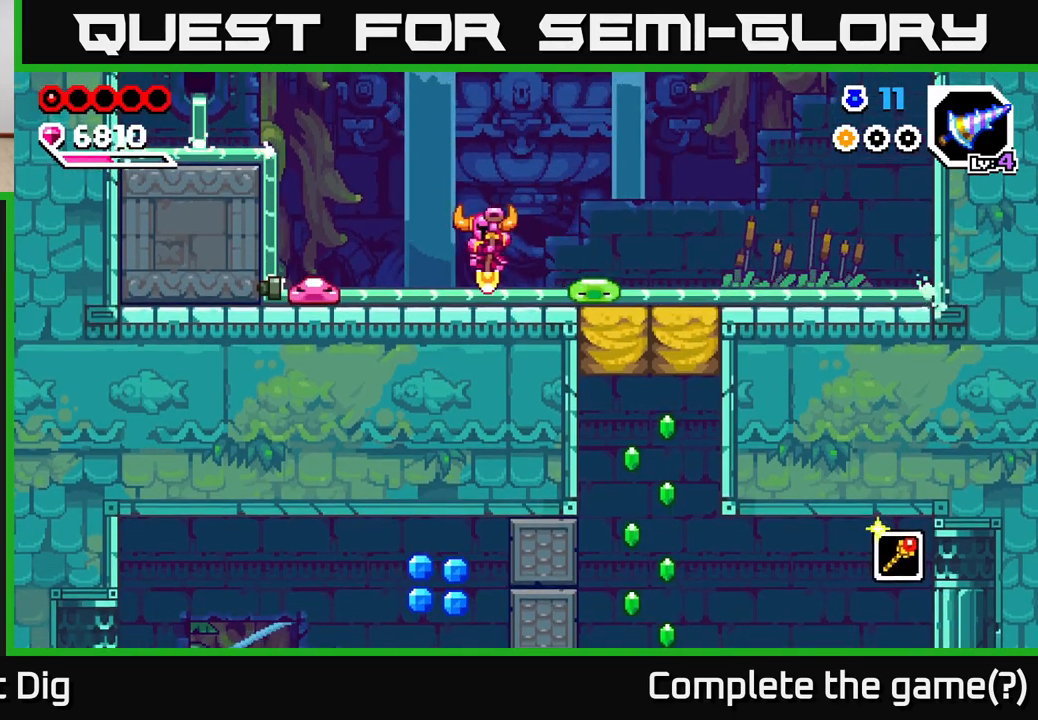
{"buttons": [], "left_stick": "left", "right_stick": "center", "events": [[117, "A", "up"], [183, "A", "down"], [183, "left_stick", "down-right"], [267, "left_stick", "down-left"], [333, "left_stick", "left"], [367, "A", "up"]]}
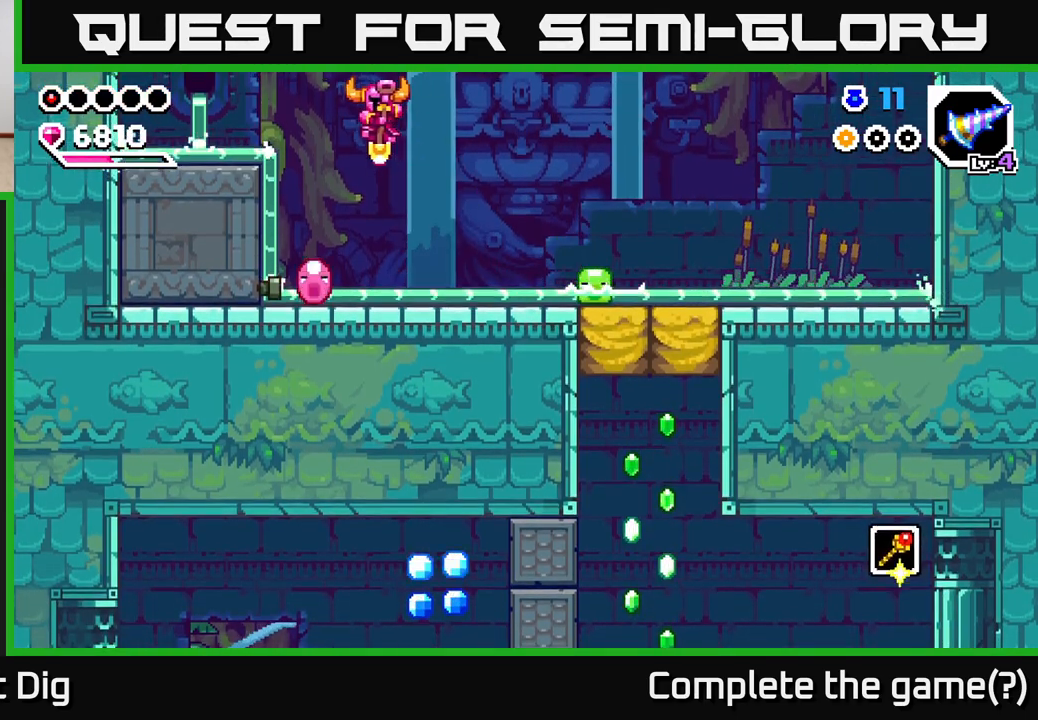
{"buttons": [], "left_stick": "down-left", "right_stick": "center", "events": [[100, "left_stick", "down"], [167, "A", "down"], [250, "left_stick", "down-left"], [467, "A", "up"]]}
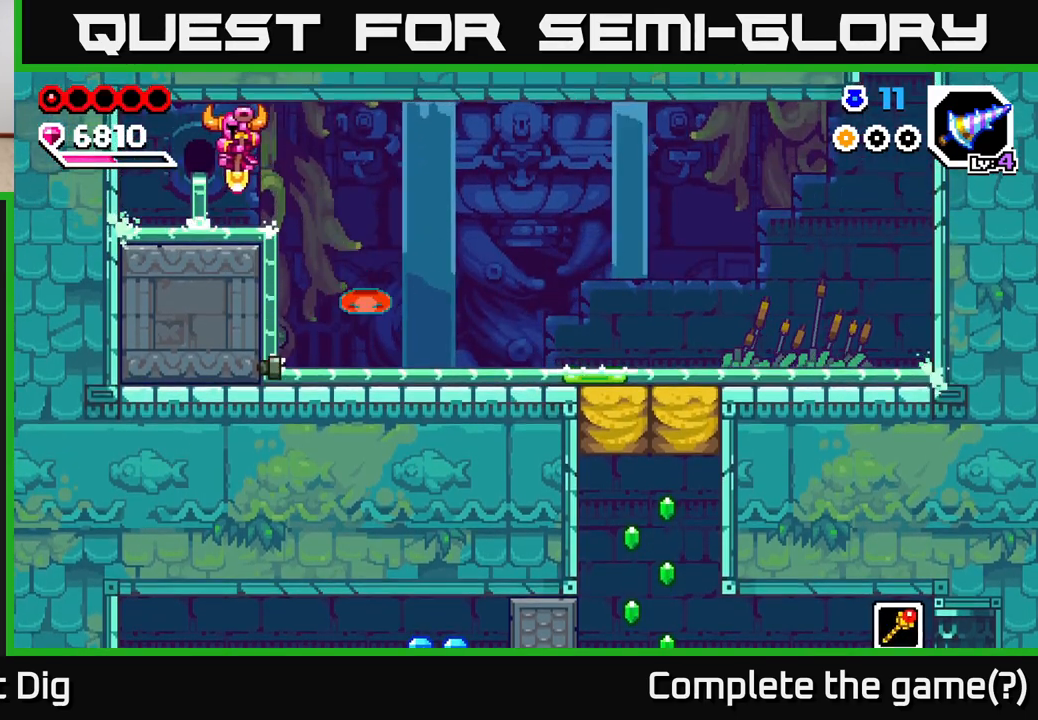
{"buttons": [], "left_stick": "right", "right_stick": "center", "events": [[200, "A", "down"], [333, "A", "up"], [383, "left_stick", "right"]]}
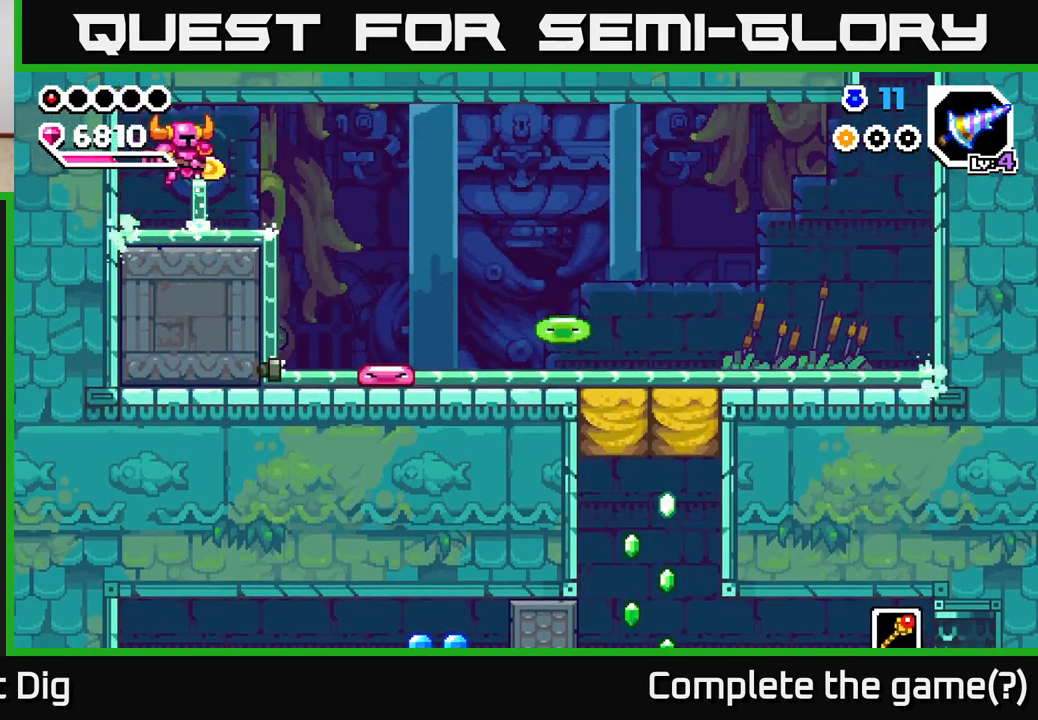
{"buttons": ["A"], "left_stick": "down", "right_stick": "center", "events": [[433, "left_stick", "down"], [467, "A", "down"]]}
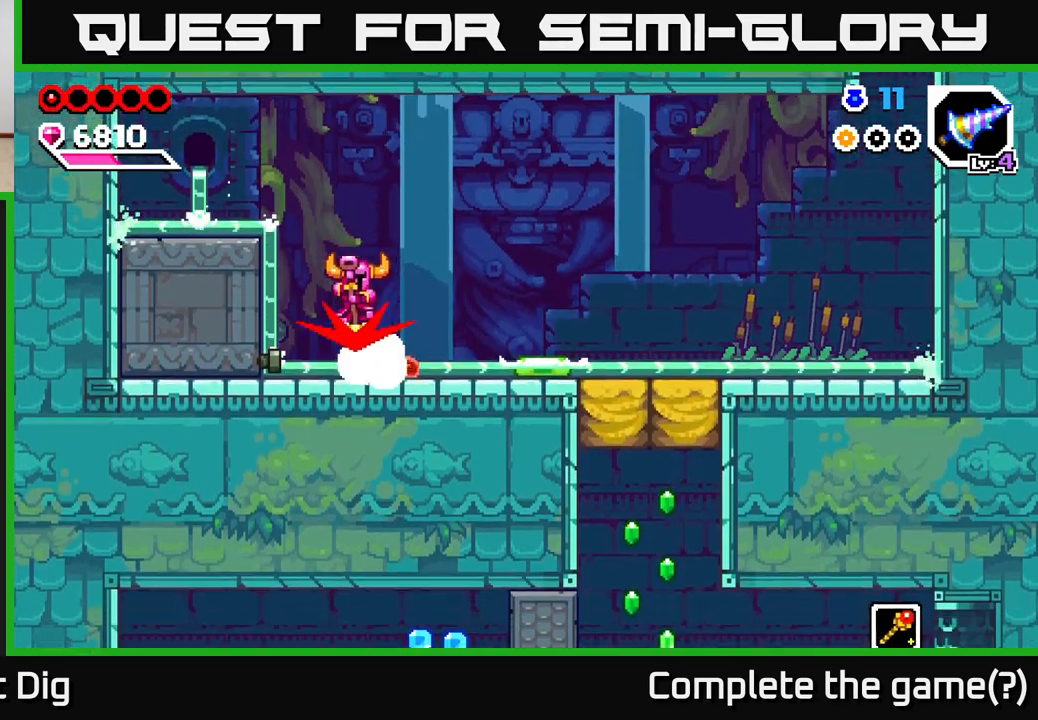
{"buttons": [], "left_stick": "down-right", "right_stick": "center", "events": [[200, "left_stick", "left"], [283, "A", "up"], [300, "left_stick", "down-right"]]}
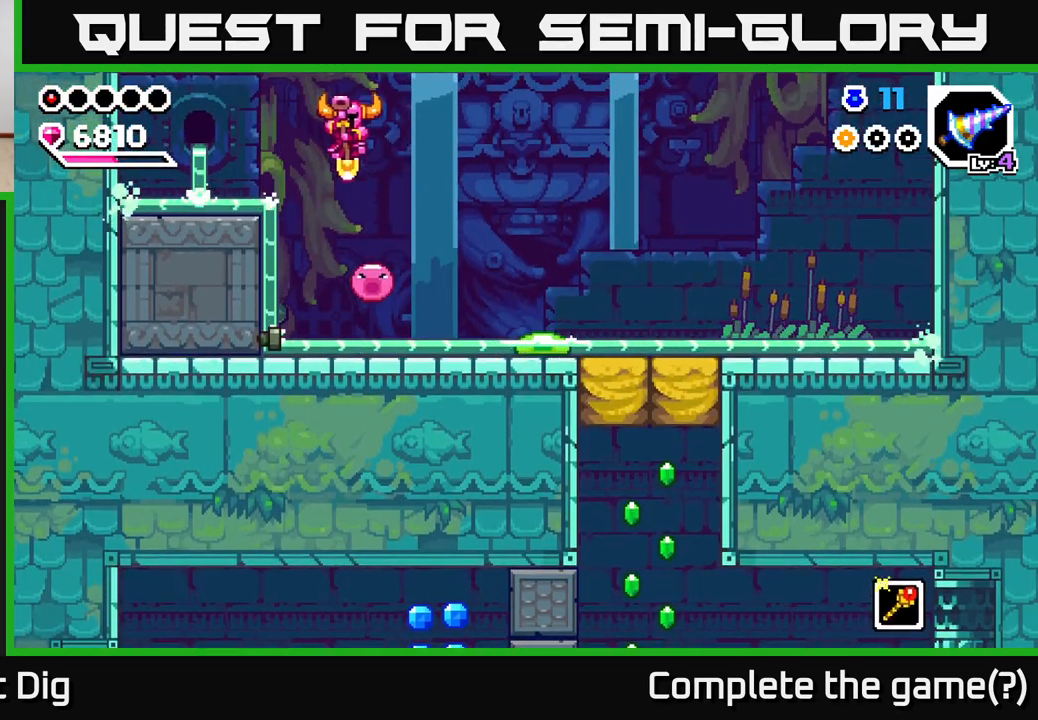
{"buttons": [], "left_stick": "down-right", "right_stick": "center", "events": [[17, "left_stick", "down"], [217, "left_stick", "down-right"]]}
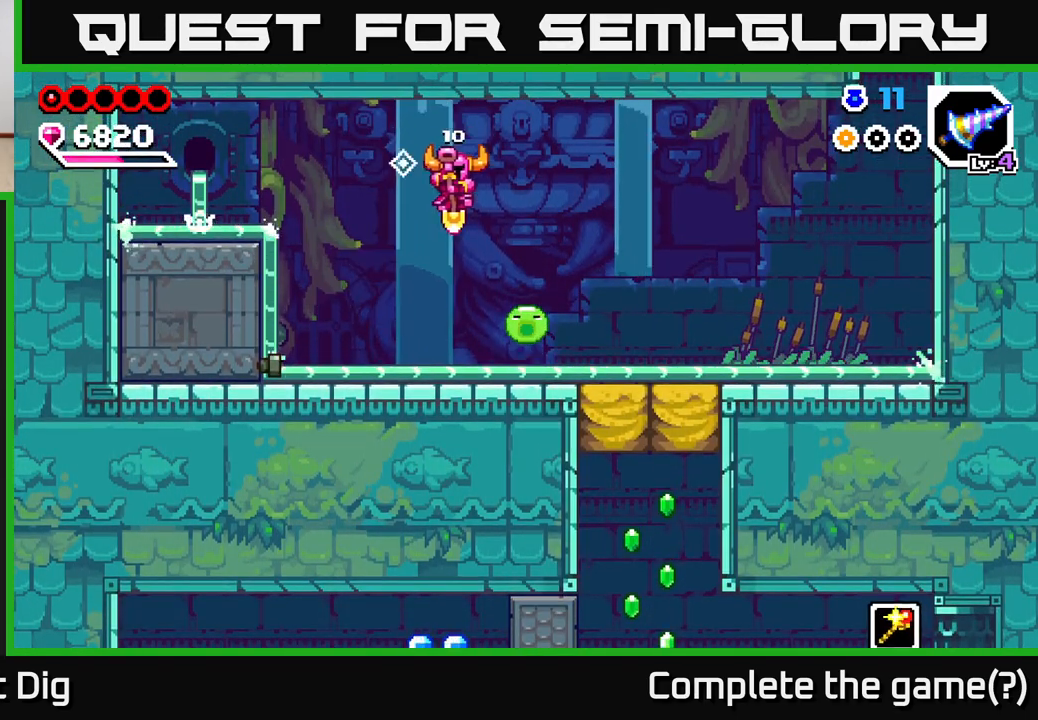
{"buttons": [], "left_stick": "right", "right_stick": "center", "events": [[233, "left_stick", "left"], [450, "left_stick", "right"]]}
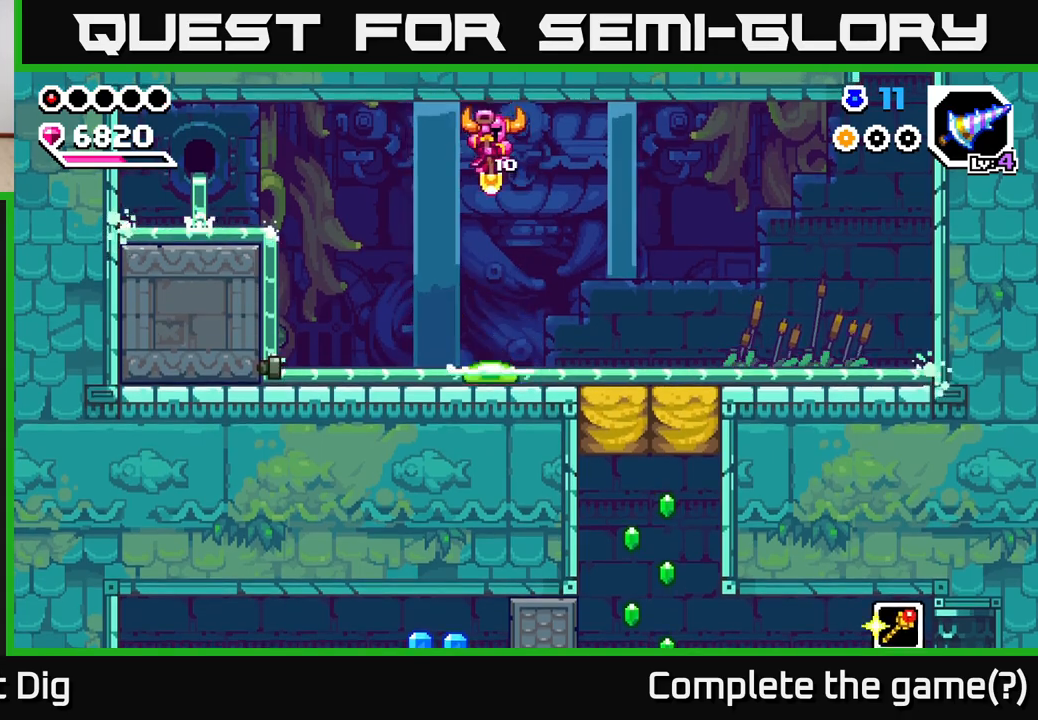
{"buttons": [], "left_stick": "left", "right_stick": "center", "events": [[33, "left_stick", "left"], [250, "X", "down"], [350, "X", "up"]]}
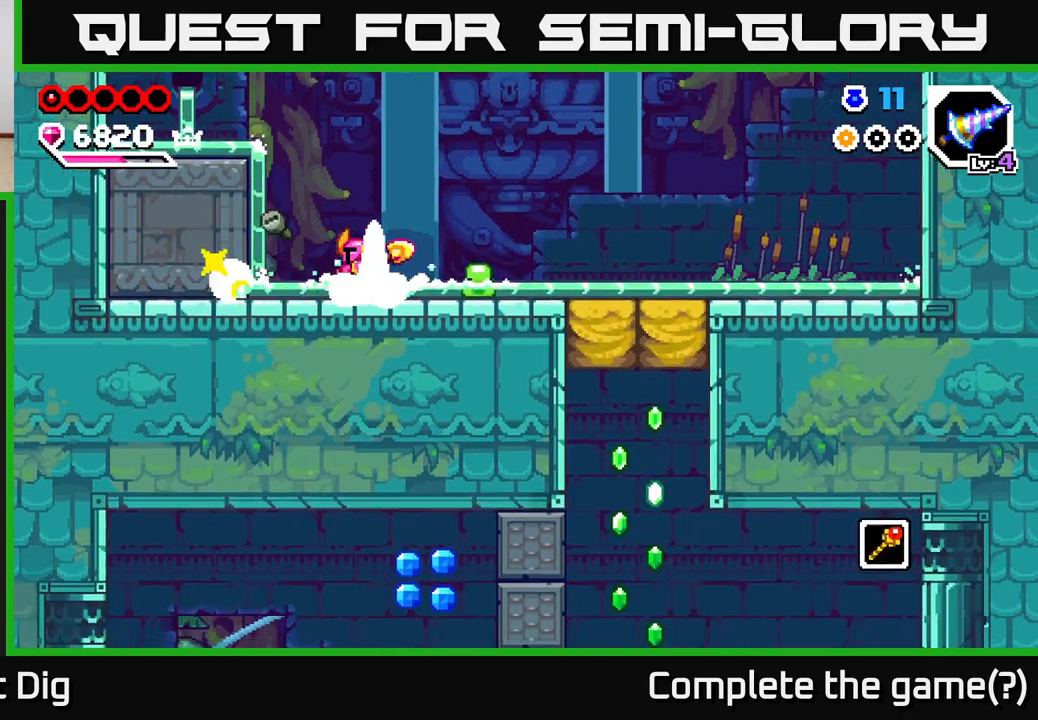
{"buttons": [], "left_stick": "right", "right_stick": "center", "events": [[167, "A", "down"], [300, "A", "up"], [367, "left_stick", "right"]]}
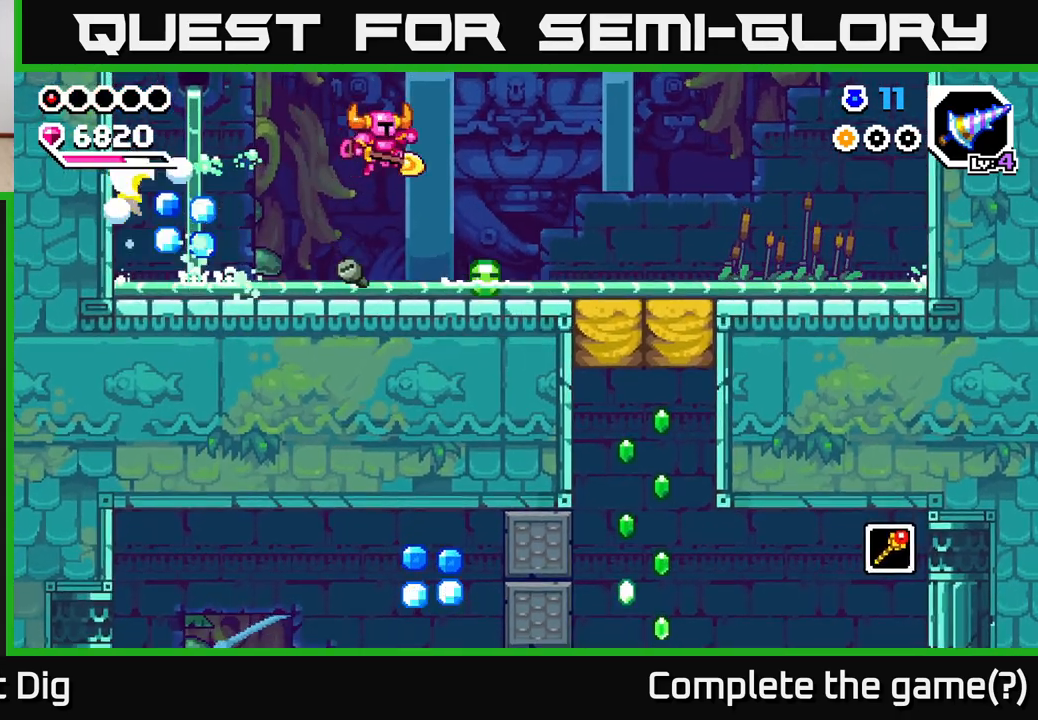
{"buttons": [], "left_stick": "left", "right_stick": "center", "events": [[100, "A", "down"], [200, "left_stick", "down"], [283, "left_stick", "left"], [483, "A", "up"]]}
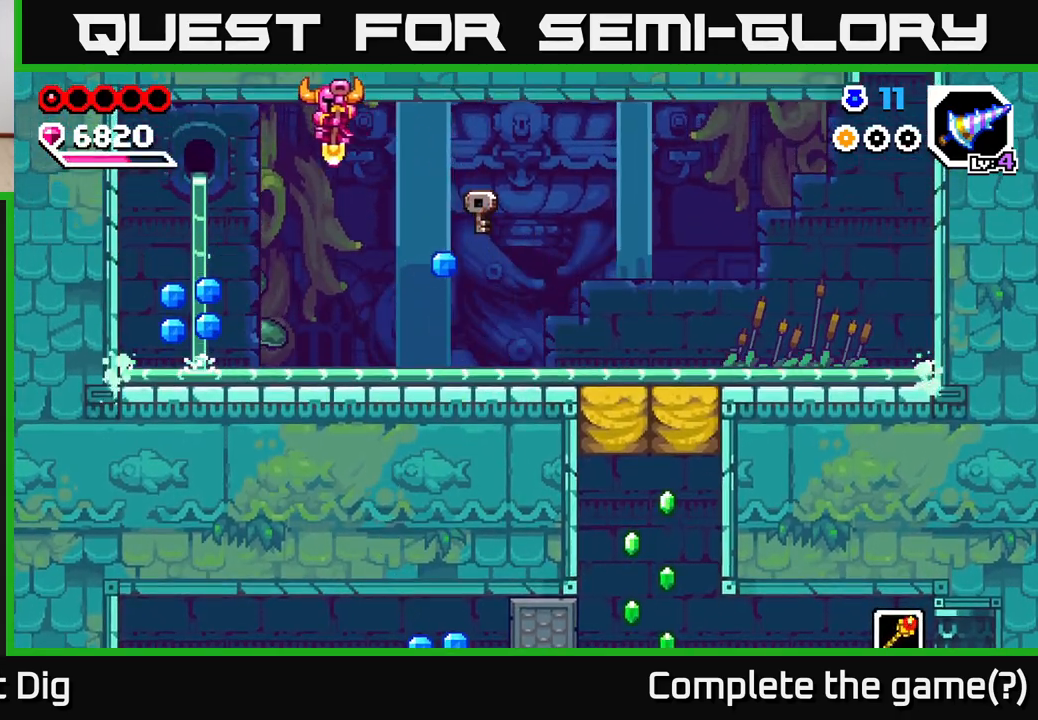
{"buttons": ["A"], "left_stick": "right", "right_stick": "center", "events": [[467, "left_stick", "right"], [500, "A", "down"]]}
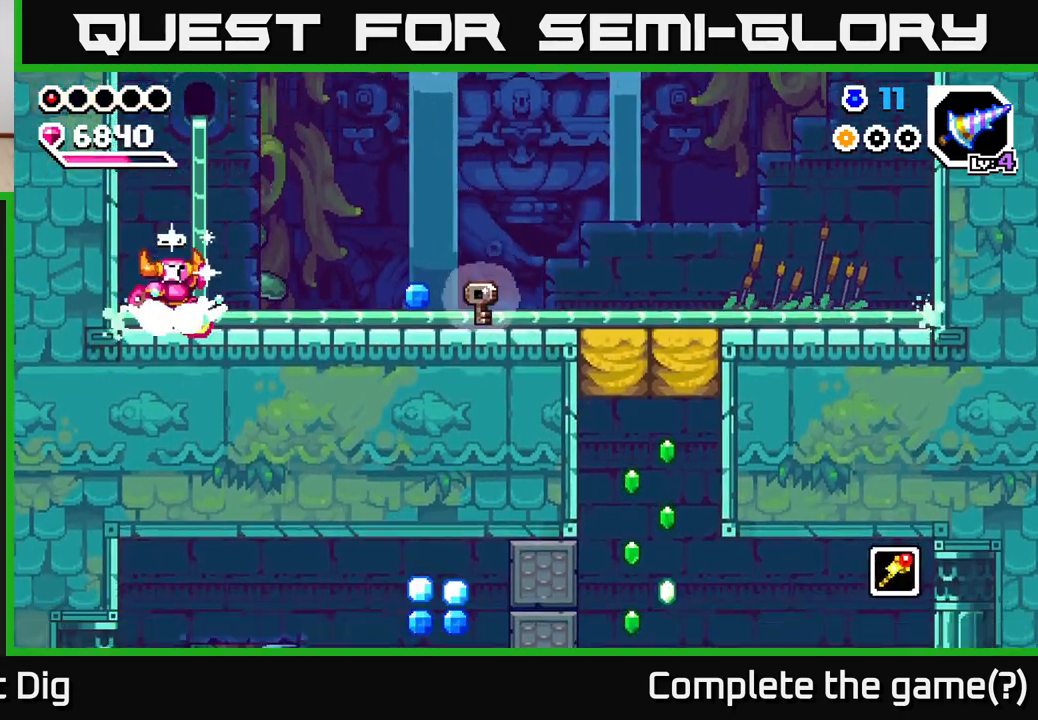
{"buttons": [], "left_stick": "right", "right_stick": "center", "events": [[67, "A", "up"]]}
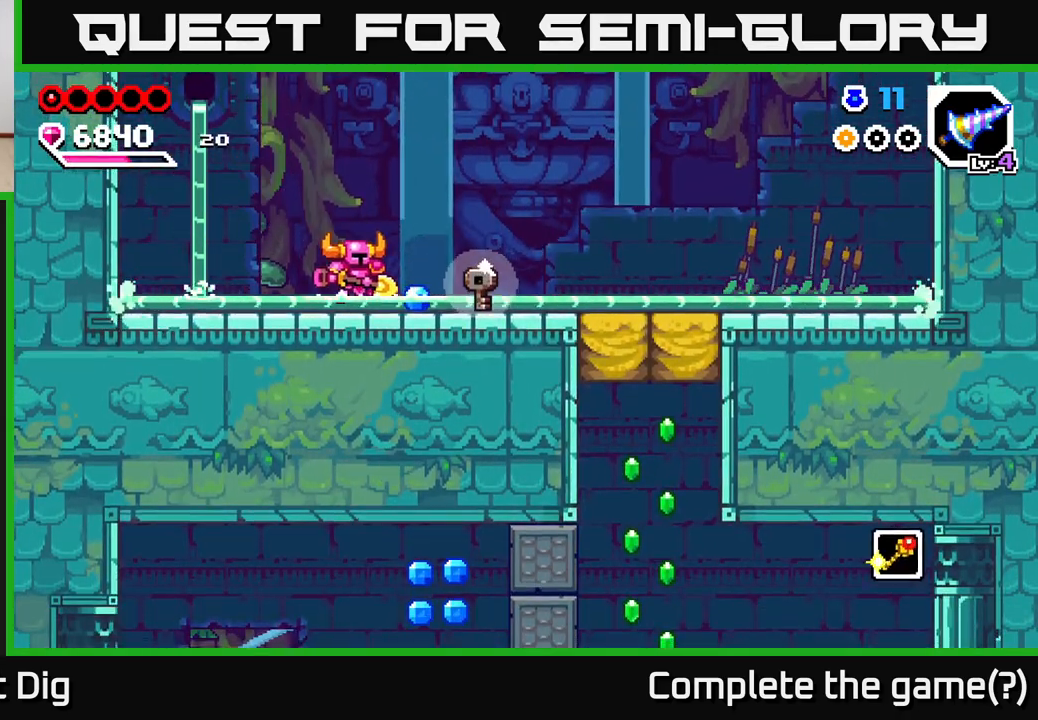
{"buttons": [], "left_stick": "right", "right_stick": "center", "events": []}
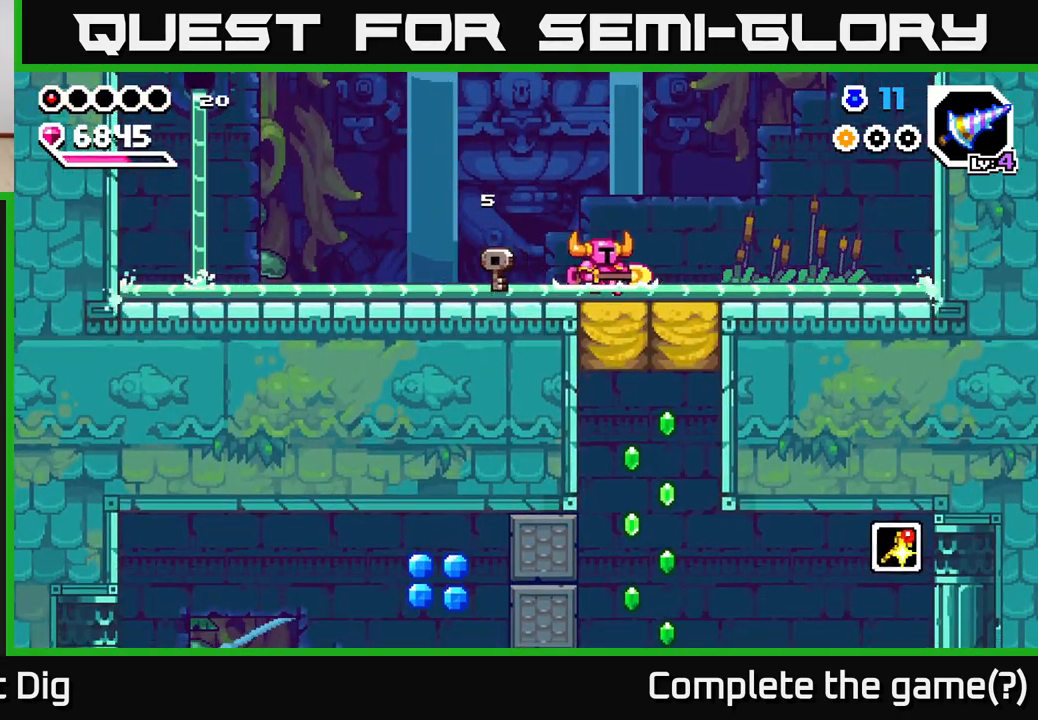
{"buttons": [], "left_stick": "center", "right_stick": "center", "events": [[100, "left_stick", "down"], [150, "X", "down"], [200, "X", "up"], [300, "left_stick", "center"]]}
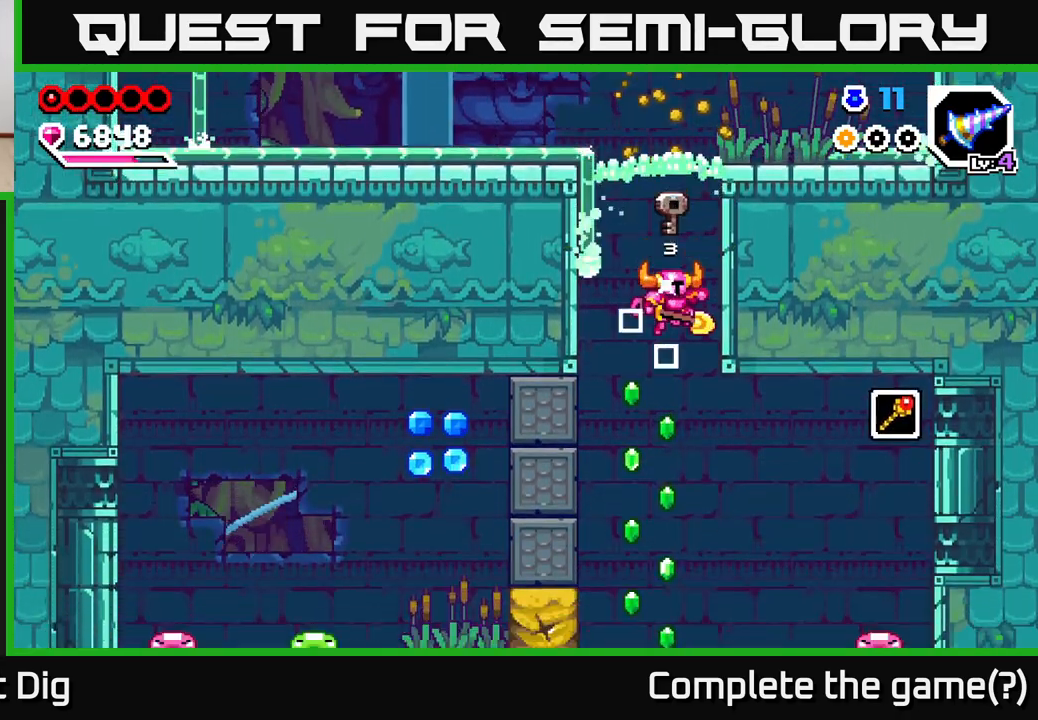
{"buttons": ["A"], "left_stick": "right", "right_stick": "center", "events": [[100, "left_stick", "down"], [417, "A", "down"], [467, "left_stick", "right"]]}
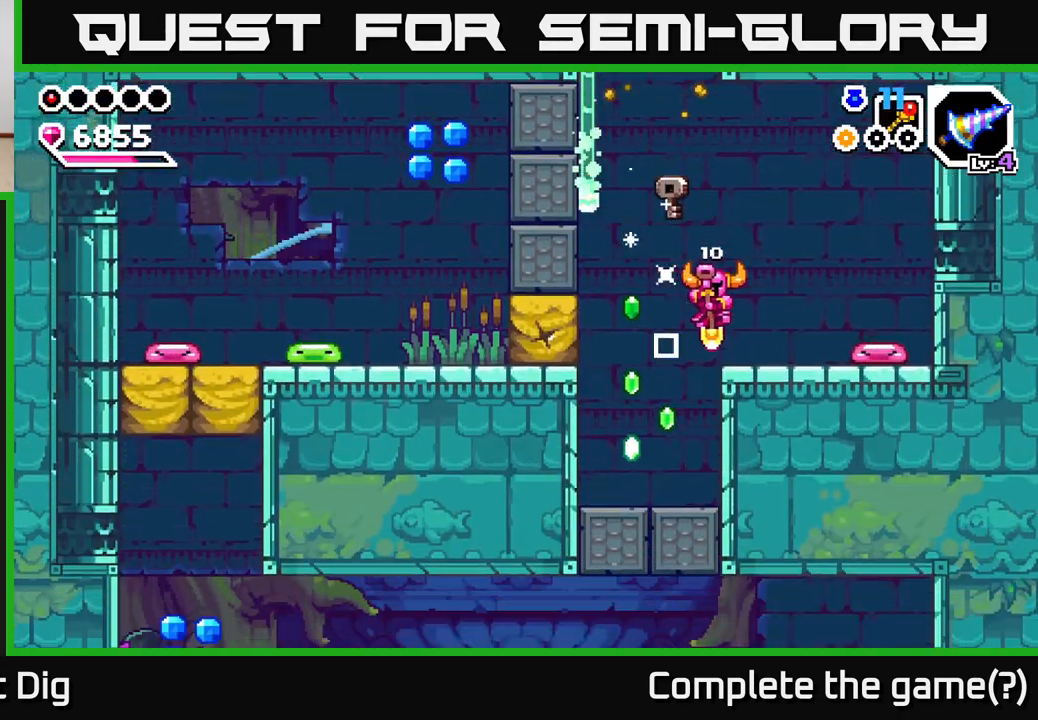
{"buttons": [], "left_stick": "right", "right_stick": "center", "events": [[83, "A", "up"], [150, "left_stick", "center"], [167, "A", "down"], [300, "left_stick", "right"], [500, "A", "up"]]}
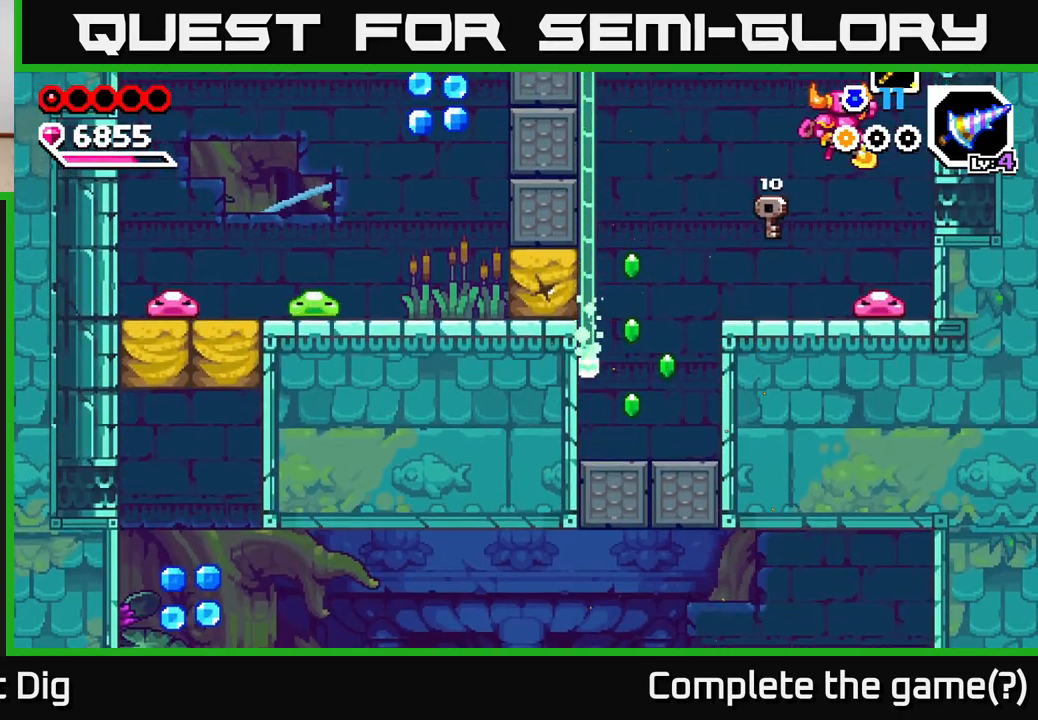
{"buttons": [], "left_stick": "down", "right_stick": "center", "events": [[33, "left_stick", "down"]]}
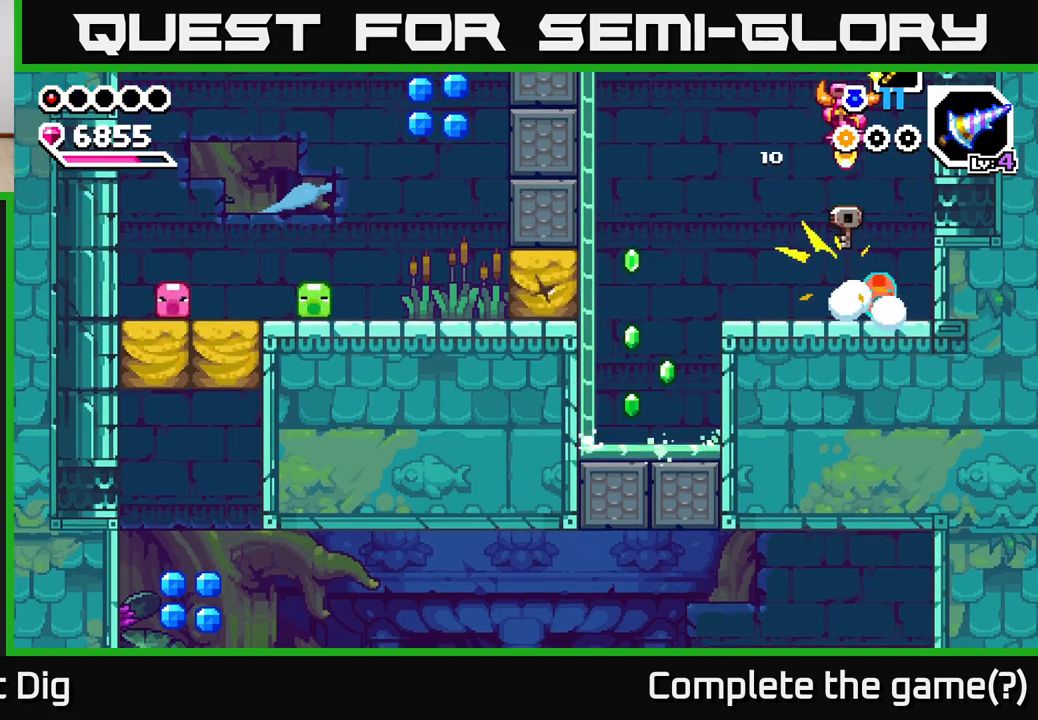
{"buttons": [], "left_stick": "down", "right_stick": "center", "events": [[83, "left_stick", "down-left"], [183, "left_stick", "down"]]}
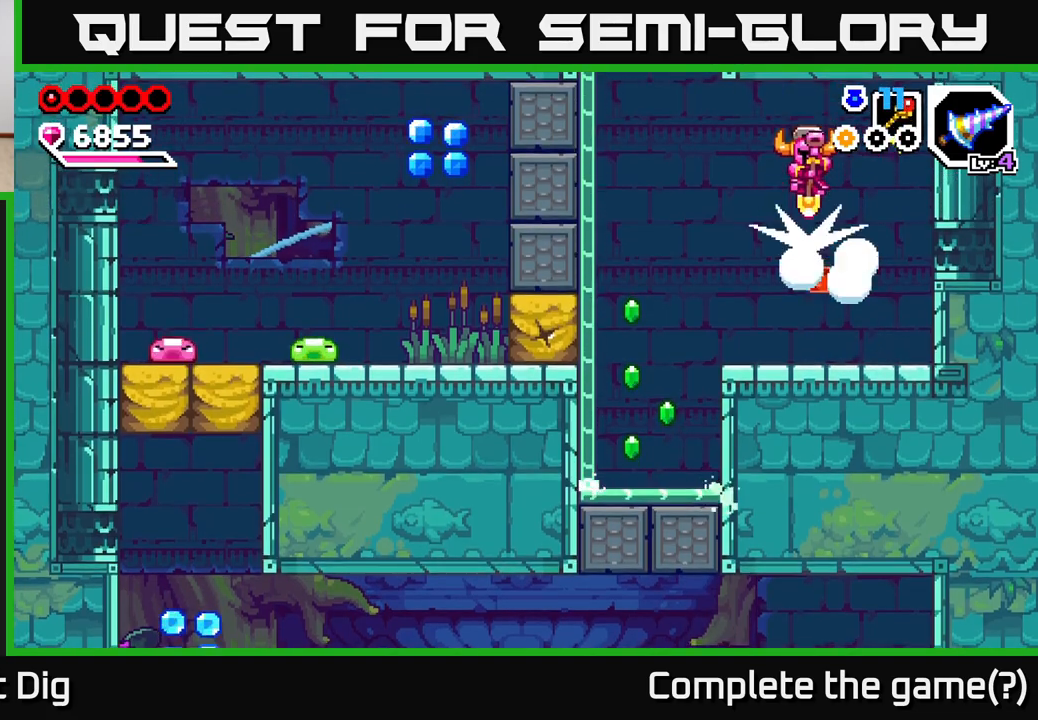
{"buttons": [], "left_stick": "down", "right_stick": "center", "events": []}
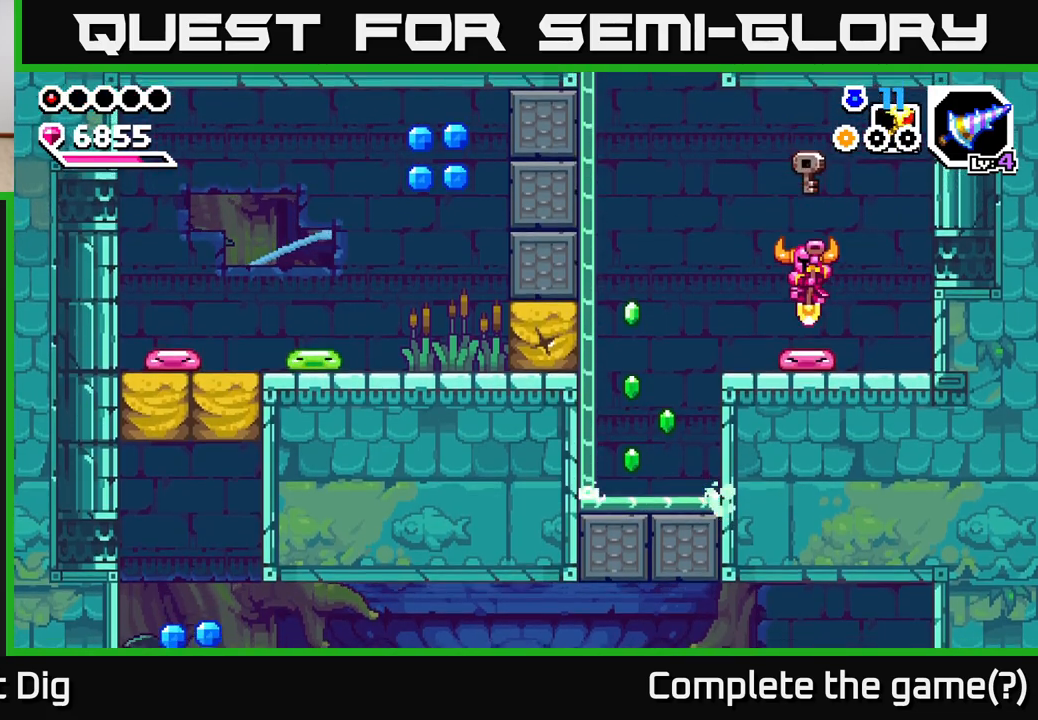
{"buttons": [], "left_stick": "right", "right_stick": "center", "events": [[300, "left_stick", "left"], [350, "left_stick", "center"], [450, "left_stick", "right"]]}
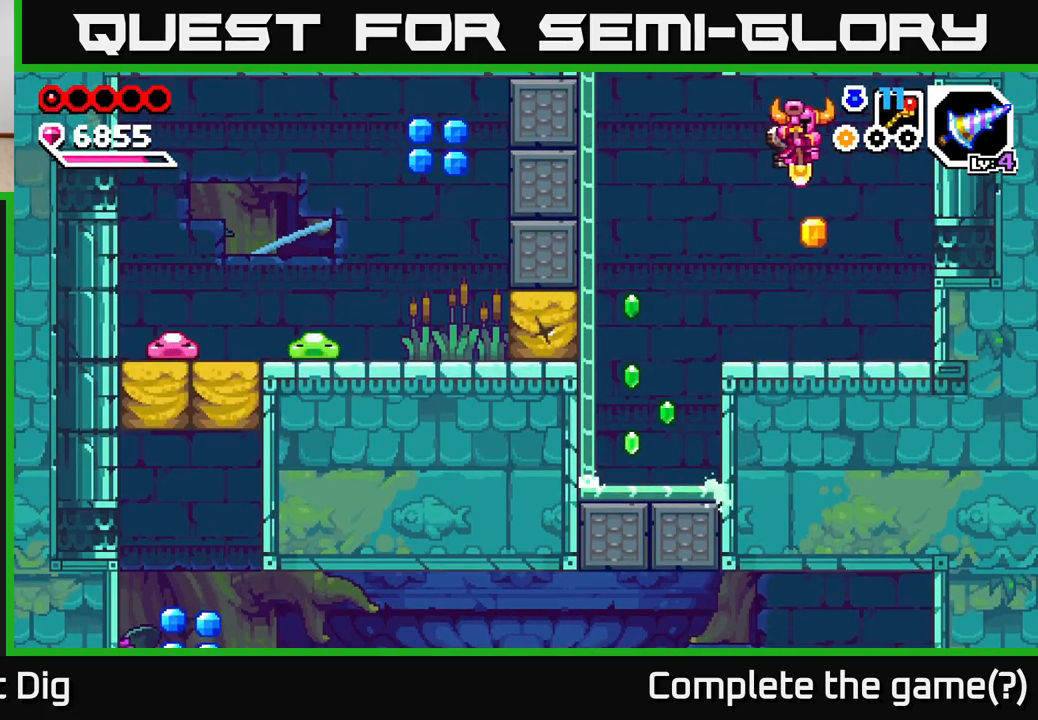
{"buttons": [], "left_stick": "left", "right_stick": "center", "events": [[133, "left_stick", "down-left"], [250, "left_stick", "left"]]}
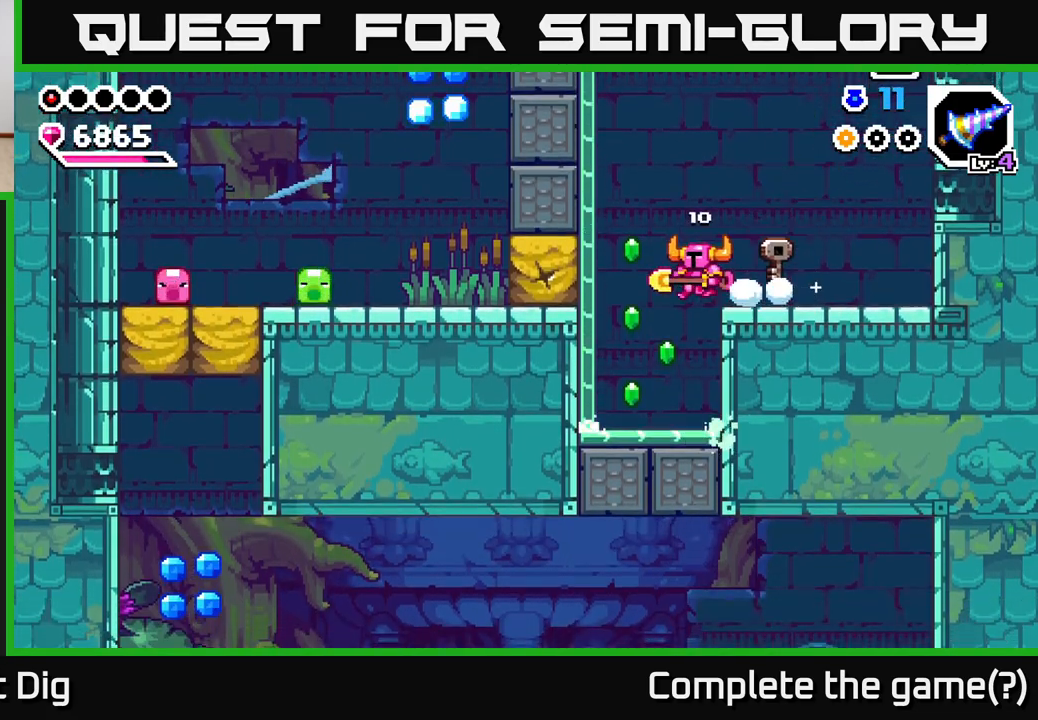
{"buttons": ["A", "X"], "left_stick": "left", "right_stick": "center", "events": [[117, "left_stick", "center"], [283, "left_stick", "left"], [400, "A", "down"], [483, "X", "down"]]}
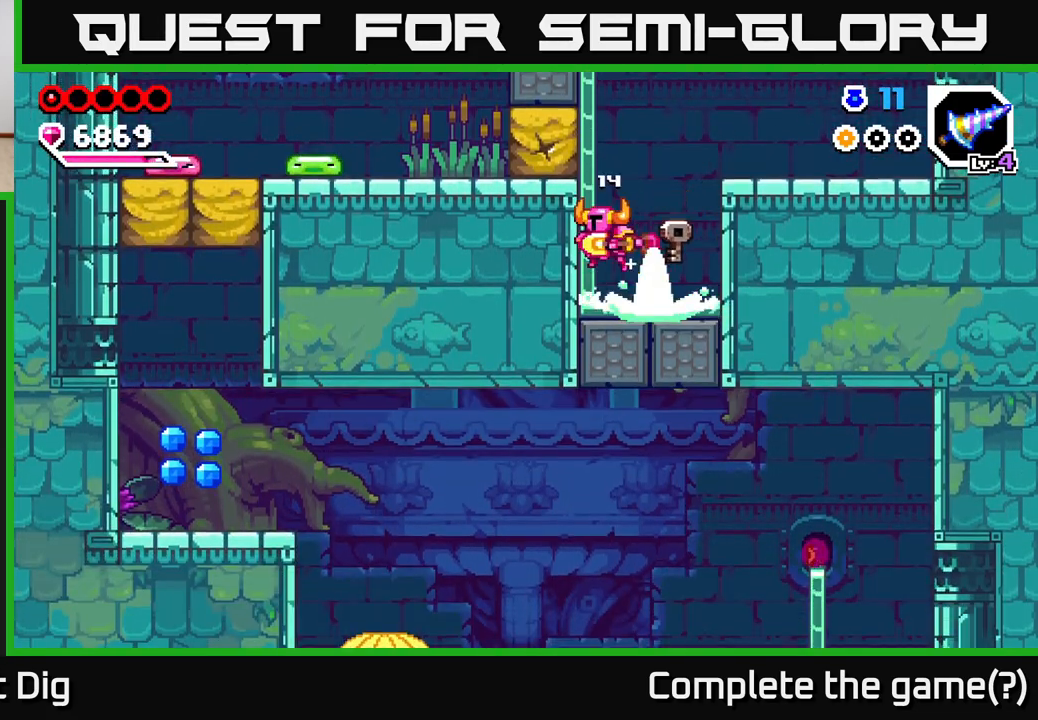
{"buttons": [], "left_stick": "center", "right_stick": "center", "events": [[83, "X", "up"], [117, "A", "up"], [433, "left_stick", "center"]]}